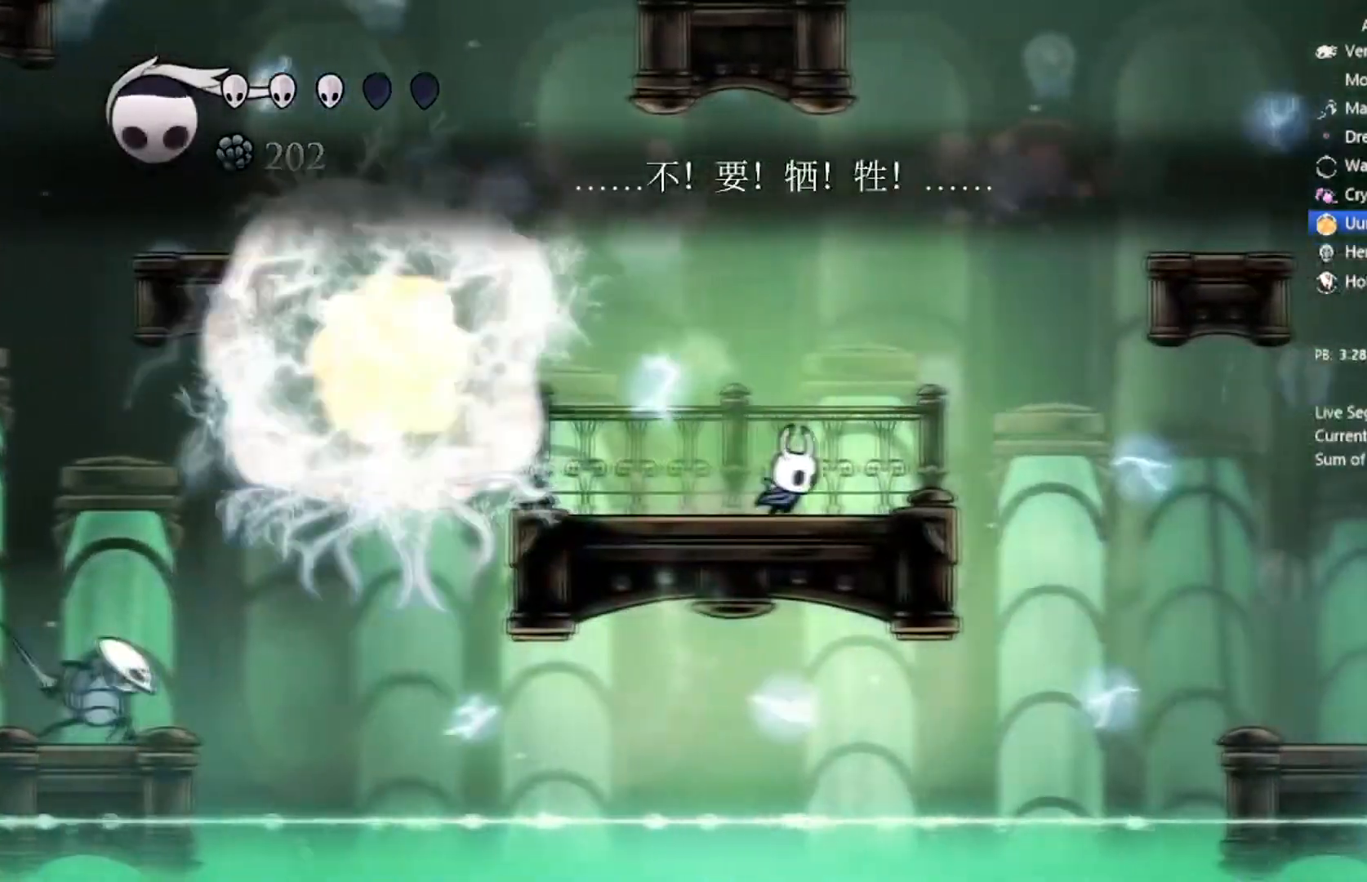
Gameplay with a controller (Xbox layout); each line is a JSON object with the inputs held at the frame after it. "events" lists button and stick changes between this image and that frame as [ms after this image, input, new state], when the widget could be followed in between. Not read: right_stick.
{"buttons": ["DPAD_LEFT"], "left_stick": "center"}
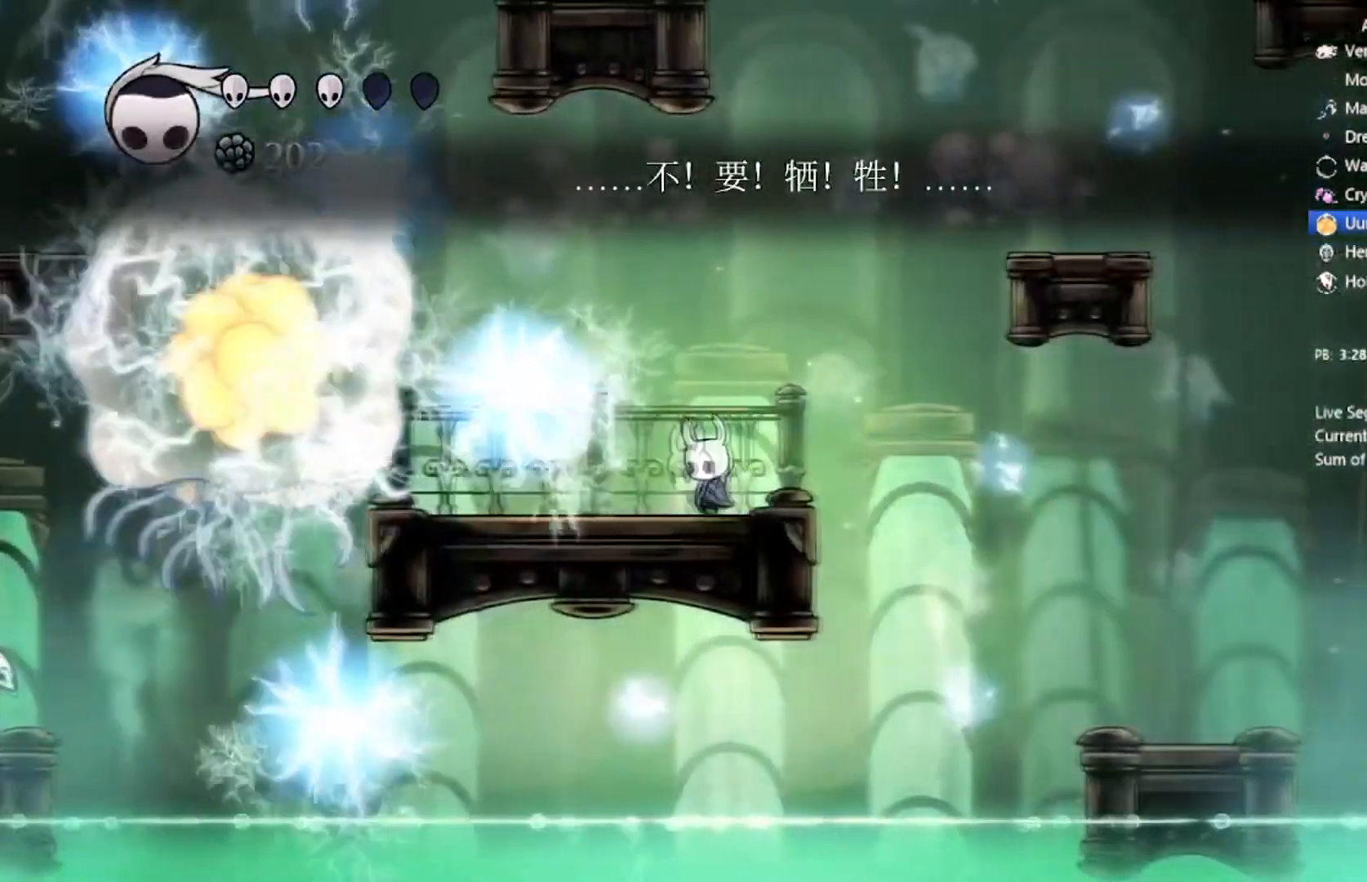
{"buttons": [], "left_stick": "center", "events": [[67, "DPAD_LEFT", "up"]]}
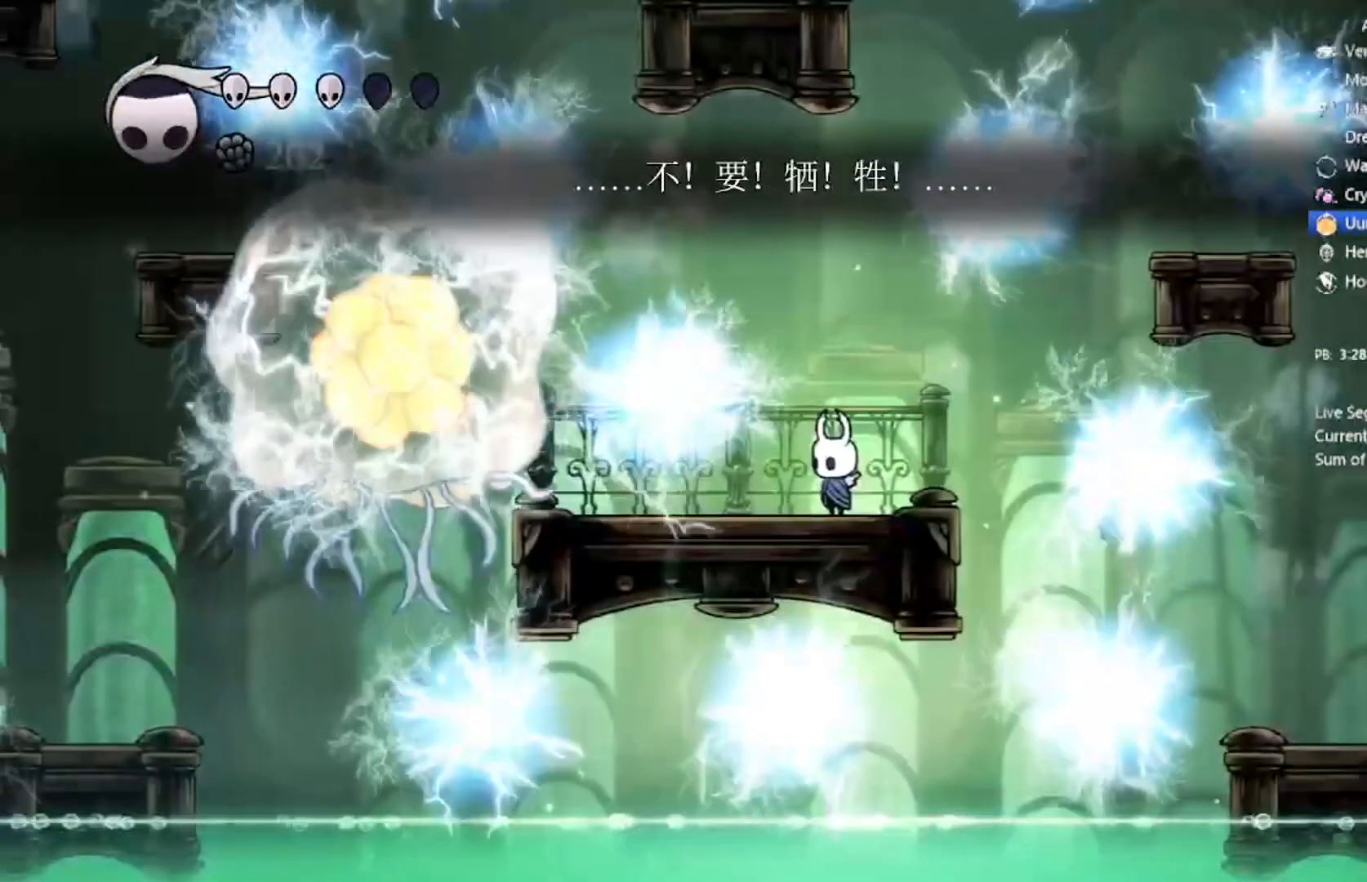
{"buttons": [], "left_stick": "center", "events": []}
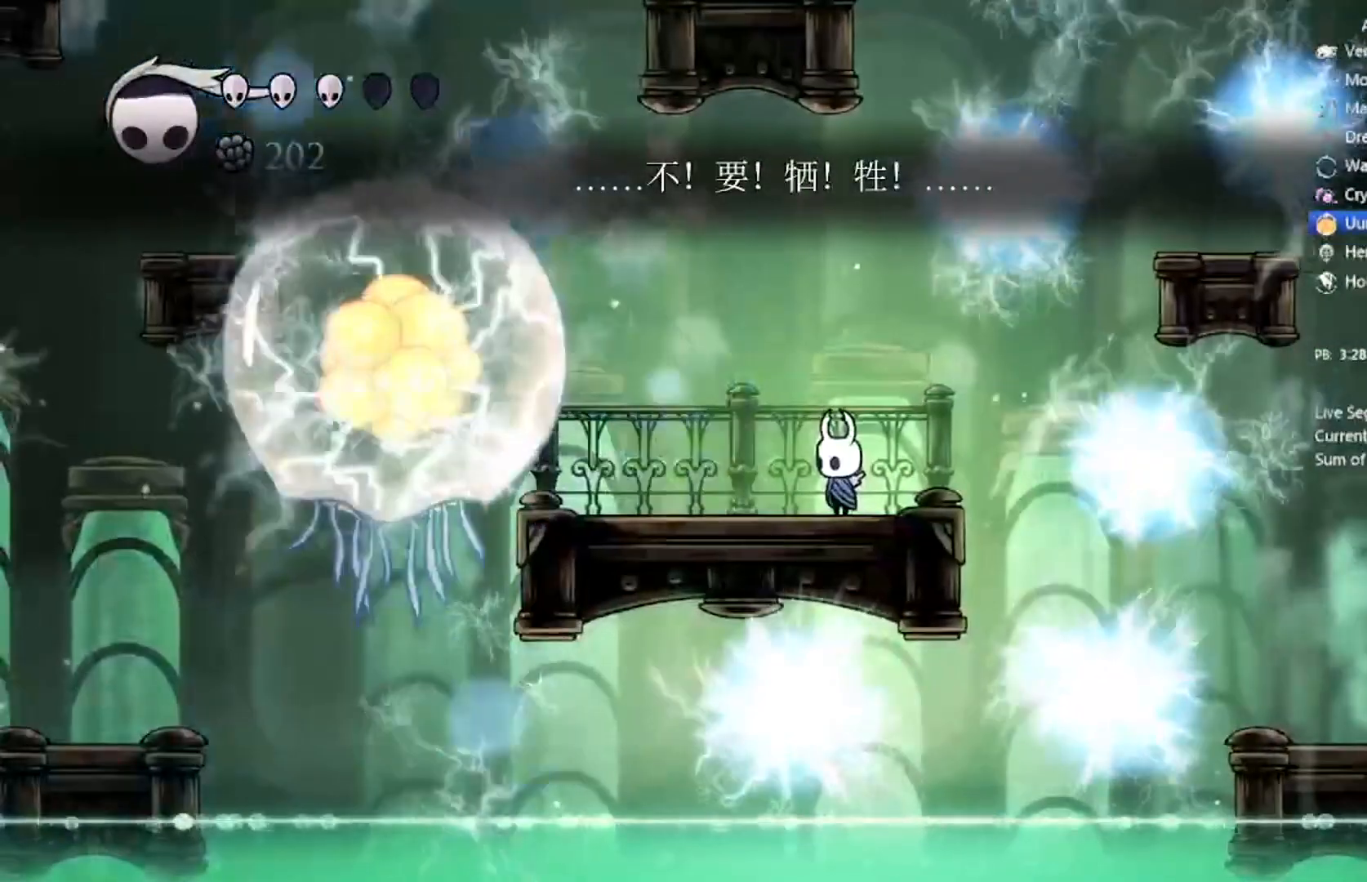
{"buttons": ["R1"], "left_stick": "center", "events": [[66, "R1", "down"]]}
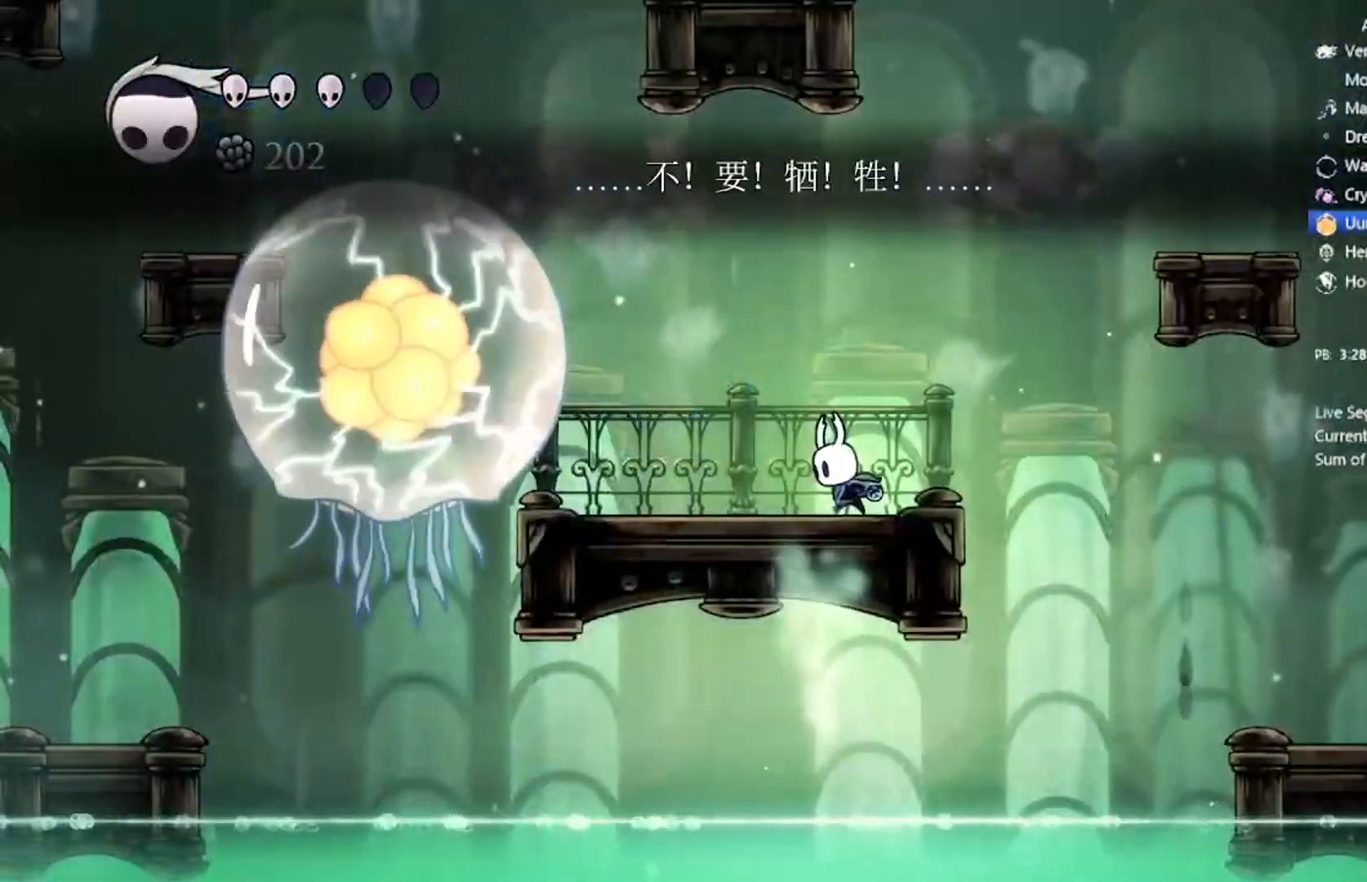
{"buttons": ["R1"], "left_stick": "center", "events": []}
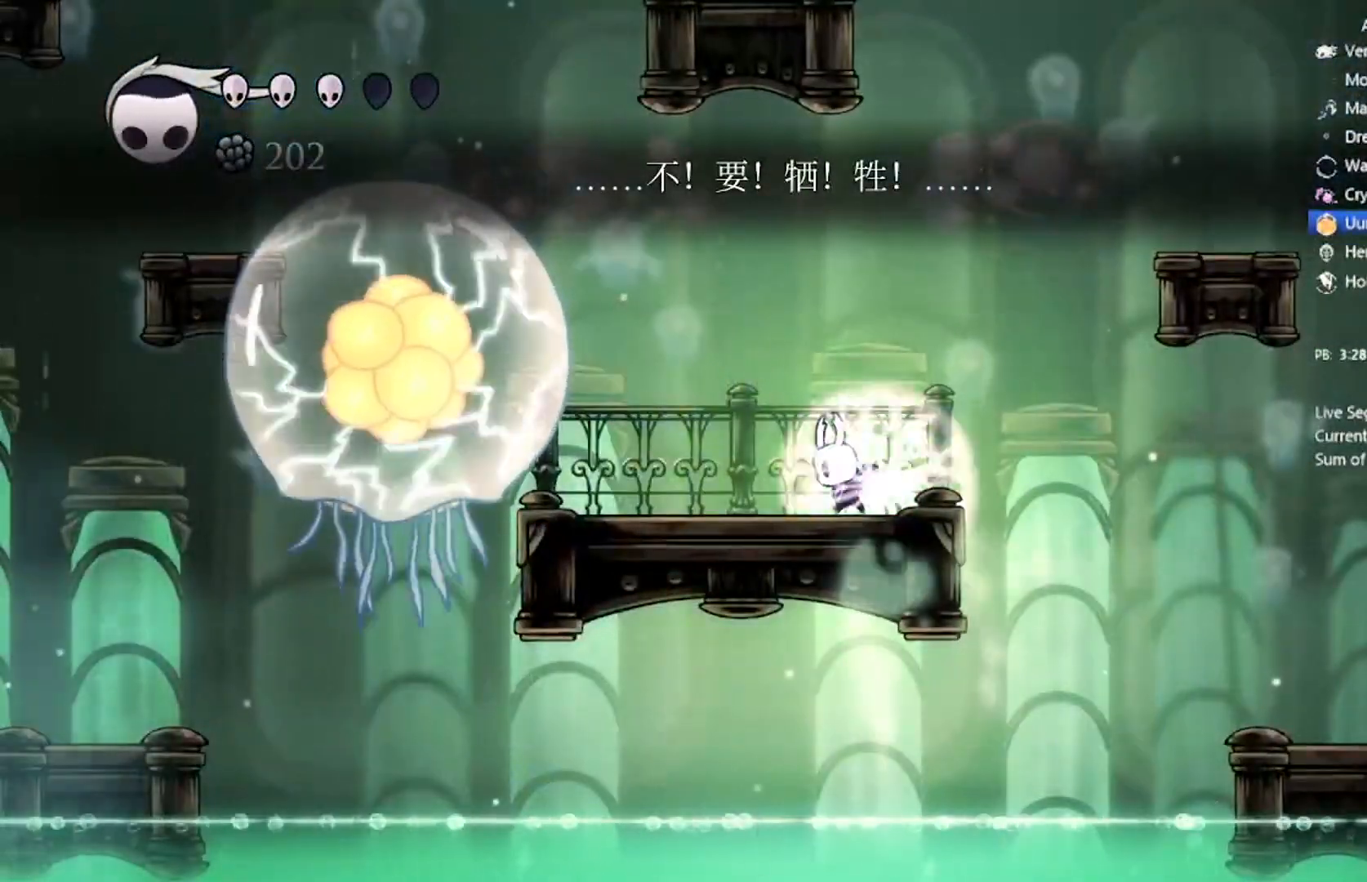
{"buttons": ["R1"], "left_stick": "center", "events": []}
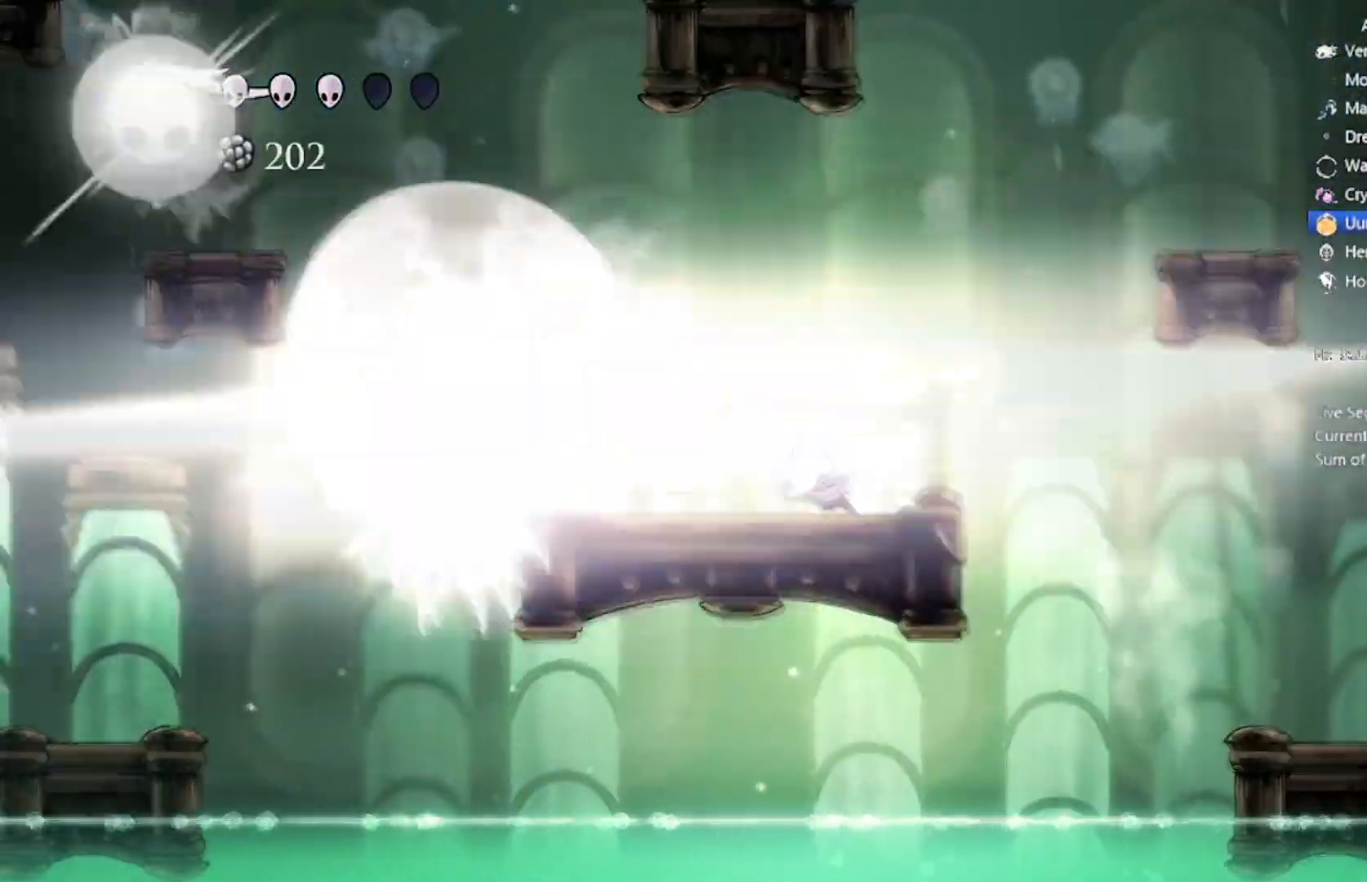
{"buttons": ["DPAD_RIGHT"], "left_stick": "center", "events": [[300, "DPAD_RIGHT", "down"], [334, "R1", "up"]]}
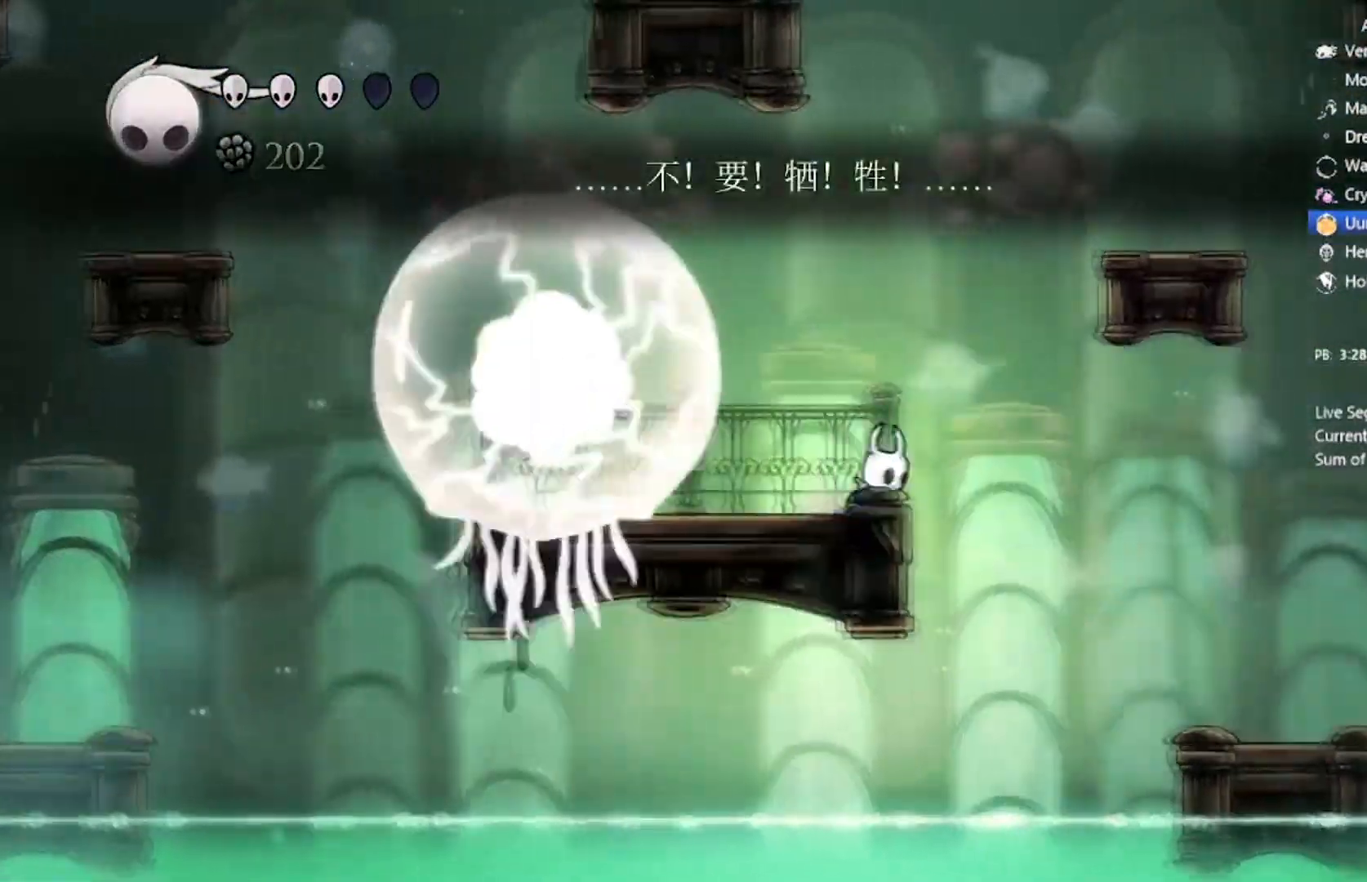
{"buttons": [], "left_stick": "center", "events": [[66, "R2", "down"], [233, "R2", "up"], [467, "DPAD_RIGHT", "up"]]}
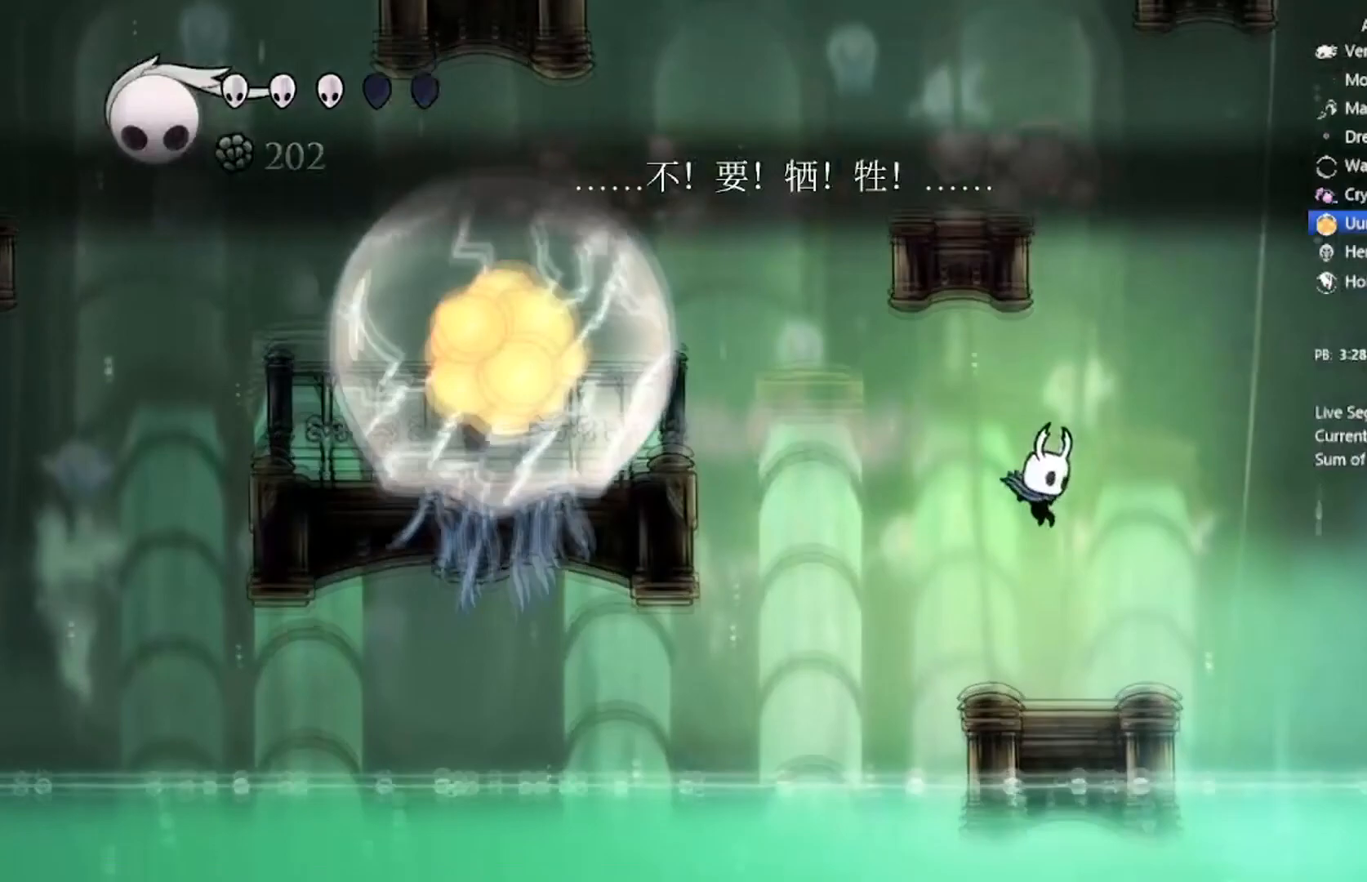
{"buttons": [], "left_stick": "center", "events": [[167, "DPAD_RIGHT", "down"], [300, "DPAD_RIGHT", "up"]]}
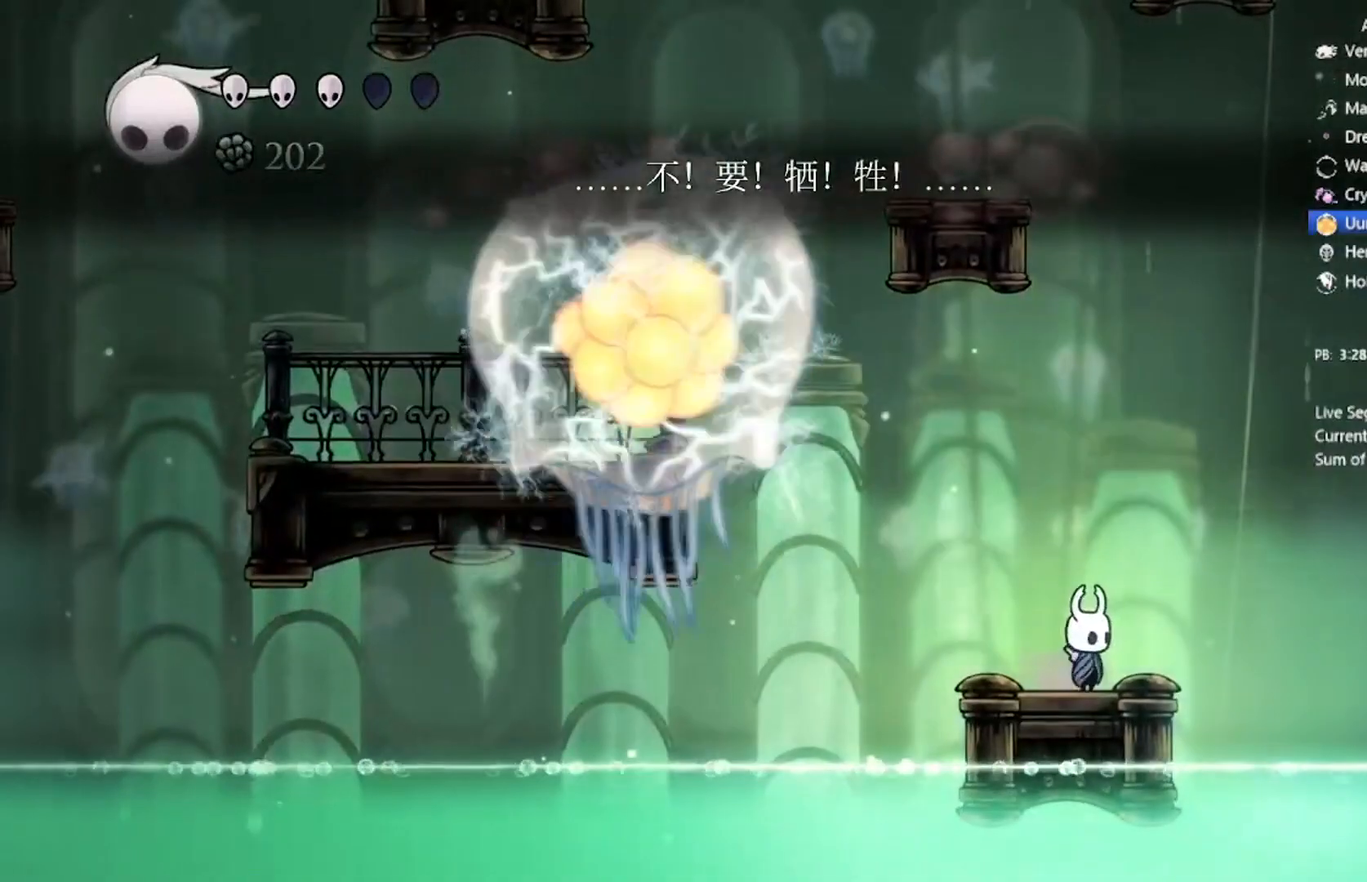
{"buttons": [], "left_stick": "center", "events": []}
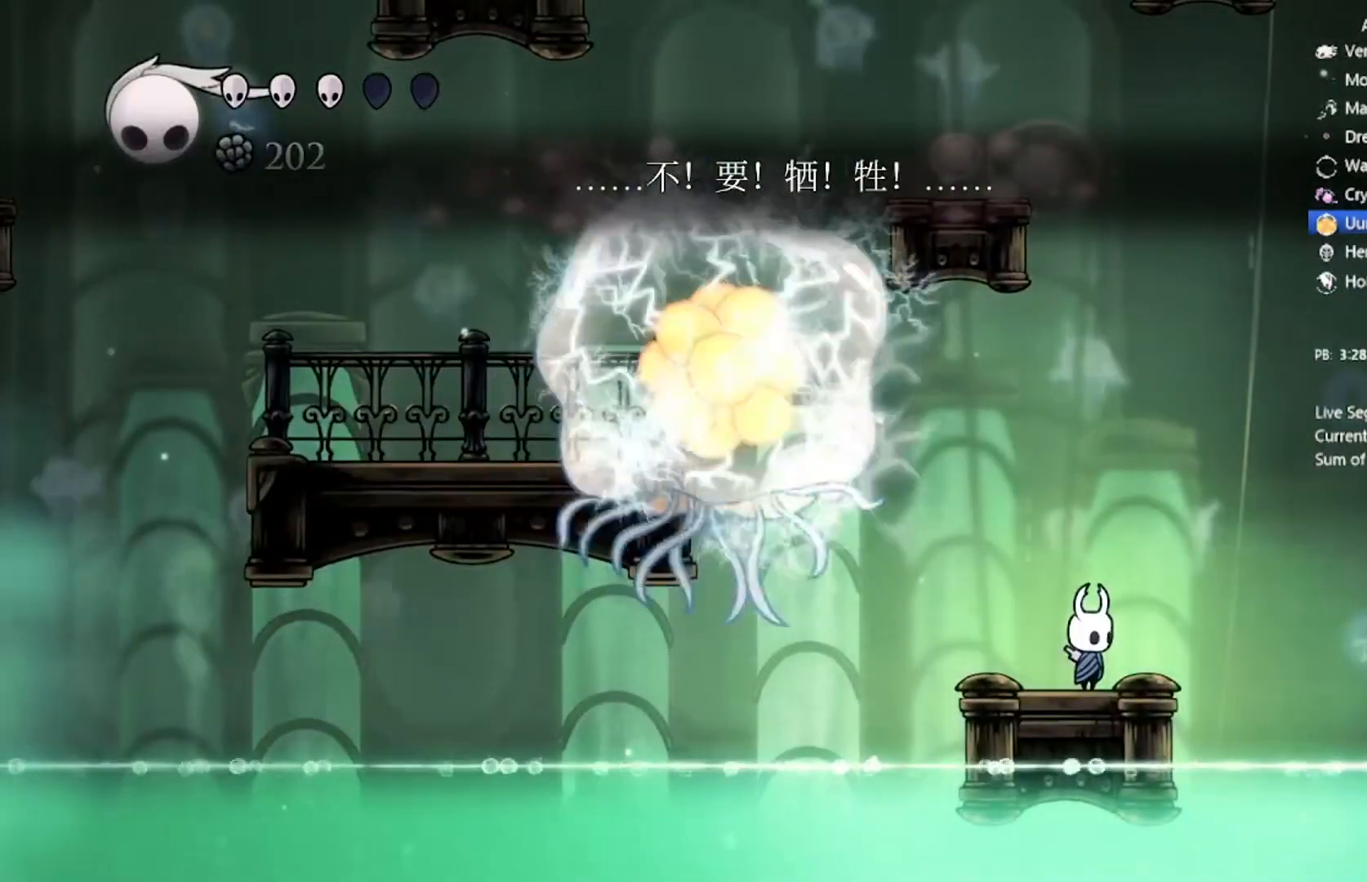
{"buttons": ["DPAD_RIGHT"], "left_stick": "center", "events": [[400, "DPAD_RIGHT", "down"]]}
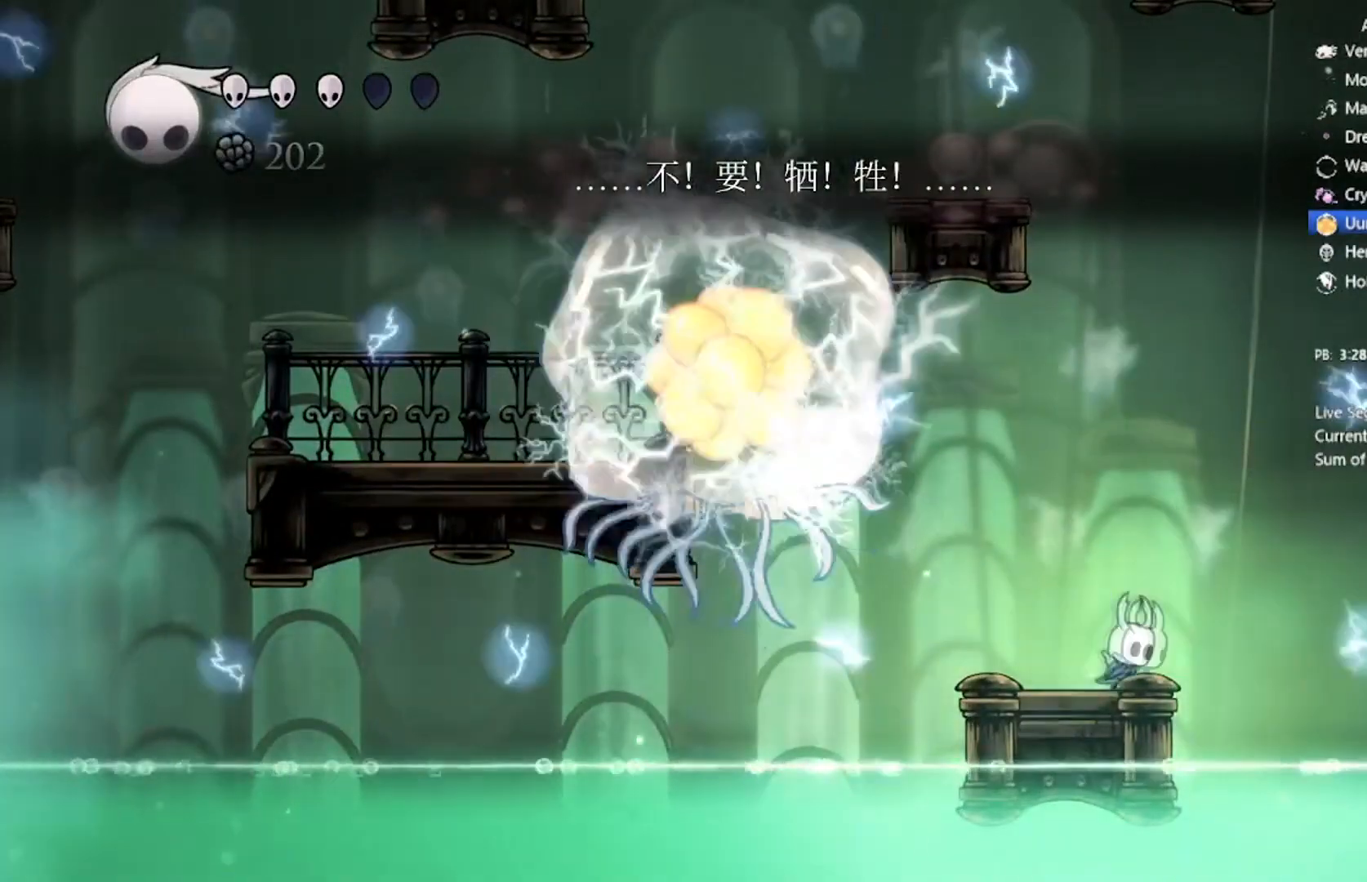
{"buttons": [], "left_stick": "center", "events": [[66, "DPAD_RIGHT", "up"]]}
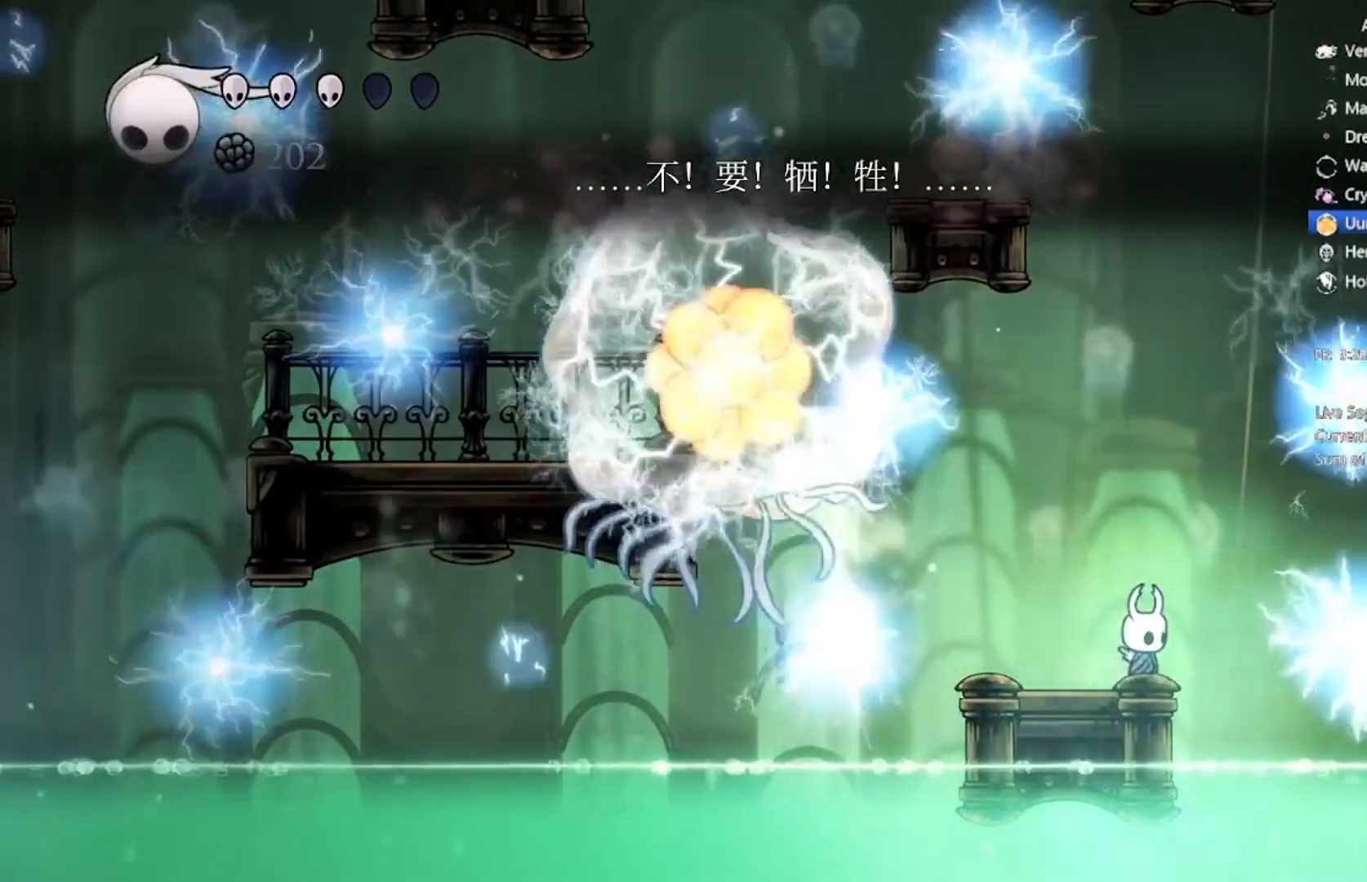
{"buttons": [], "left_stick": "center", "events": []}
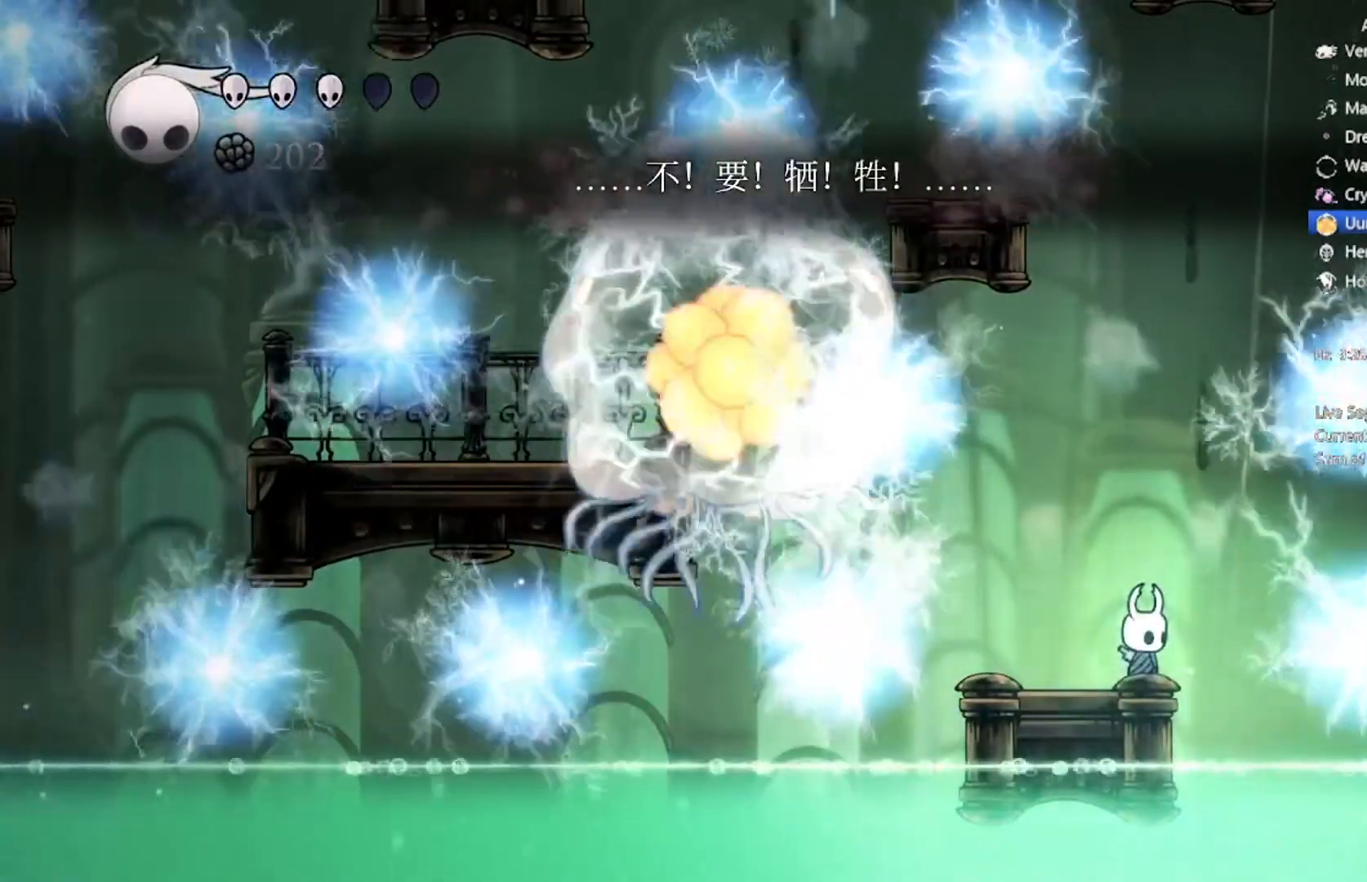
{"buttons": [], "left_stick": "center", "events": []}
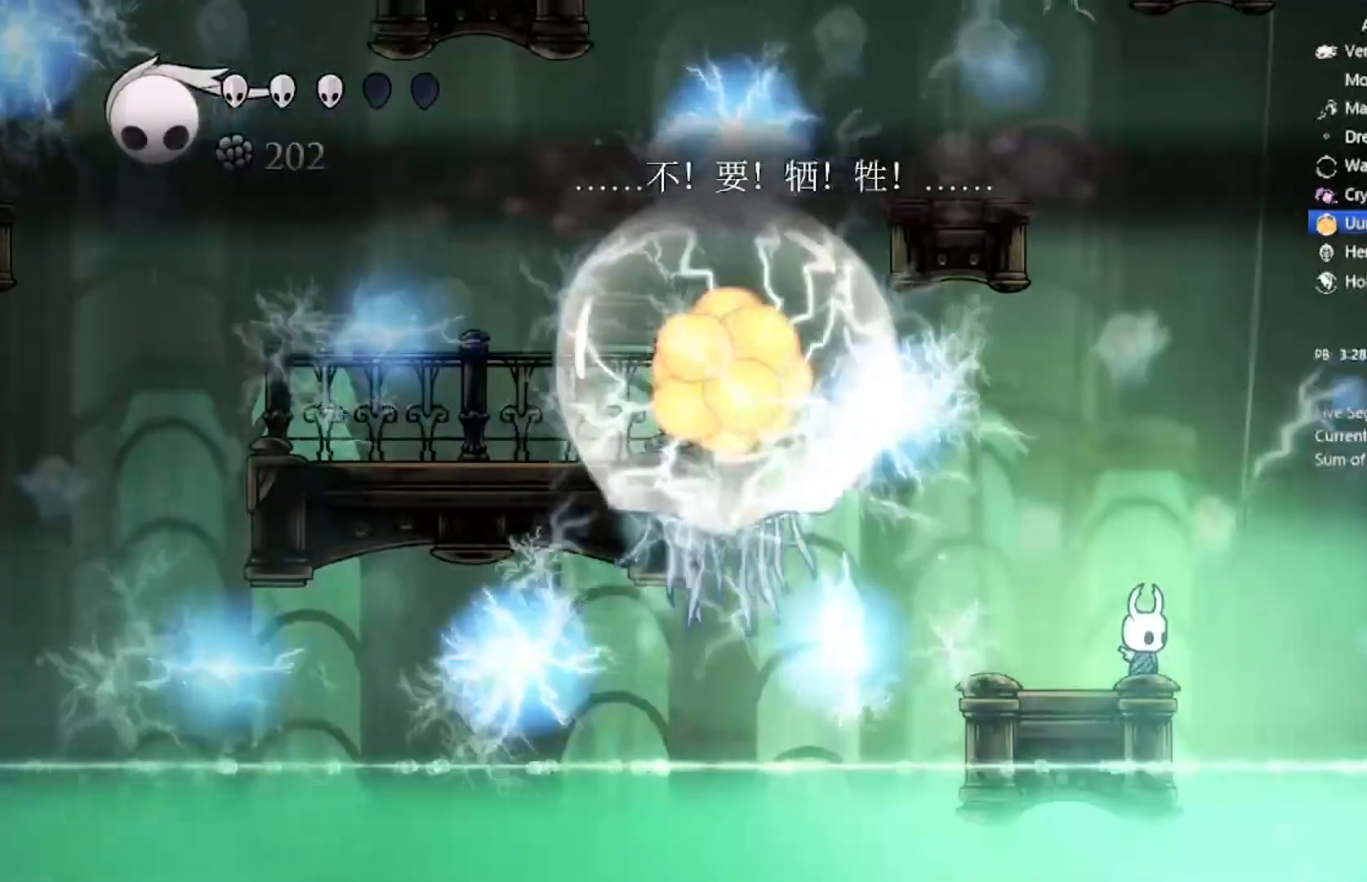
{"buttons": ["A", "DPAD_RIGHT"], "left_stick": "center", "events": [[367, "DPAD_RIGHT", "down"], [400, "A", "down"]]}
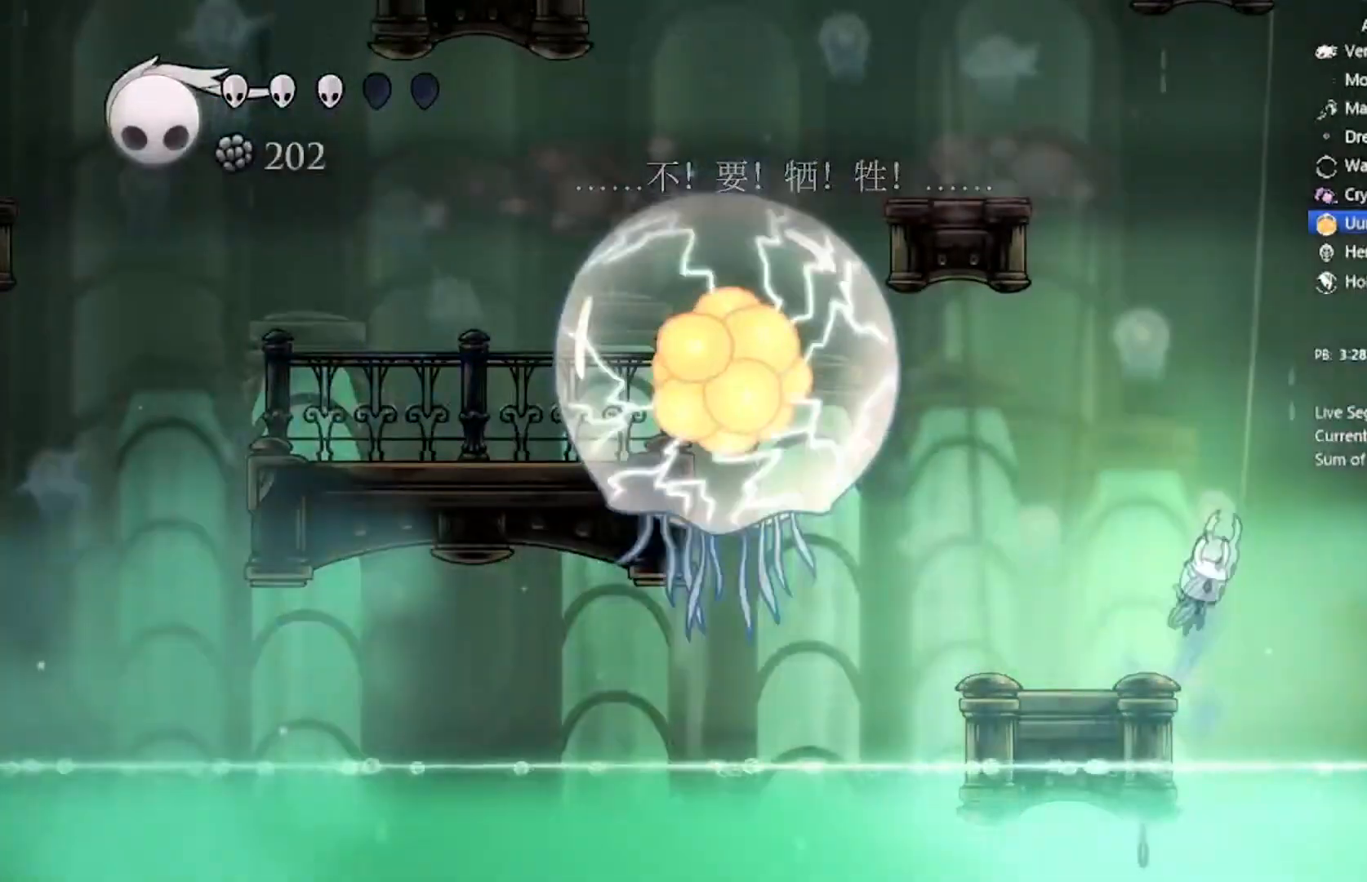
{"buttons": ["DPAD_RIGHT"], "left_stick": "center", "events": [[266, "R2", "down"], [467, "A", "up"], [500, "R2", "up"]]}
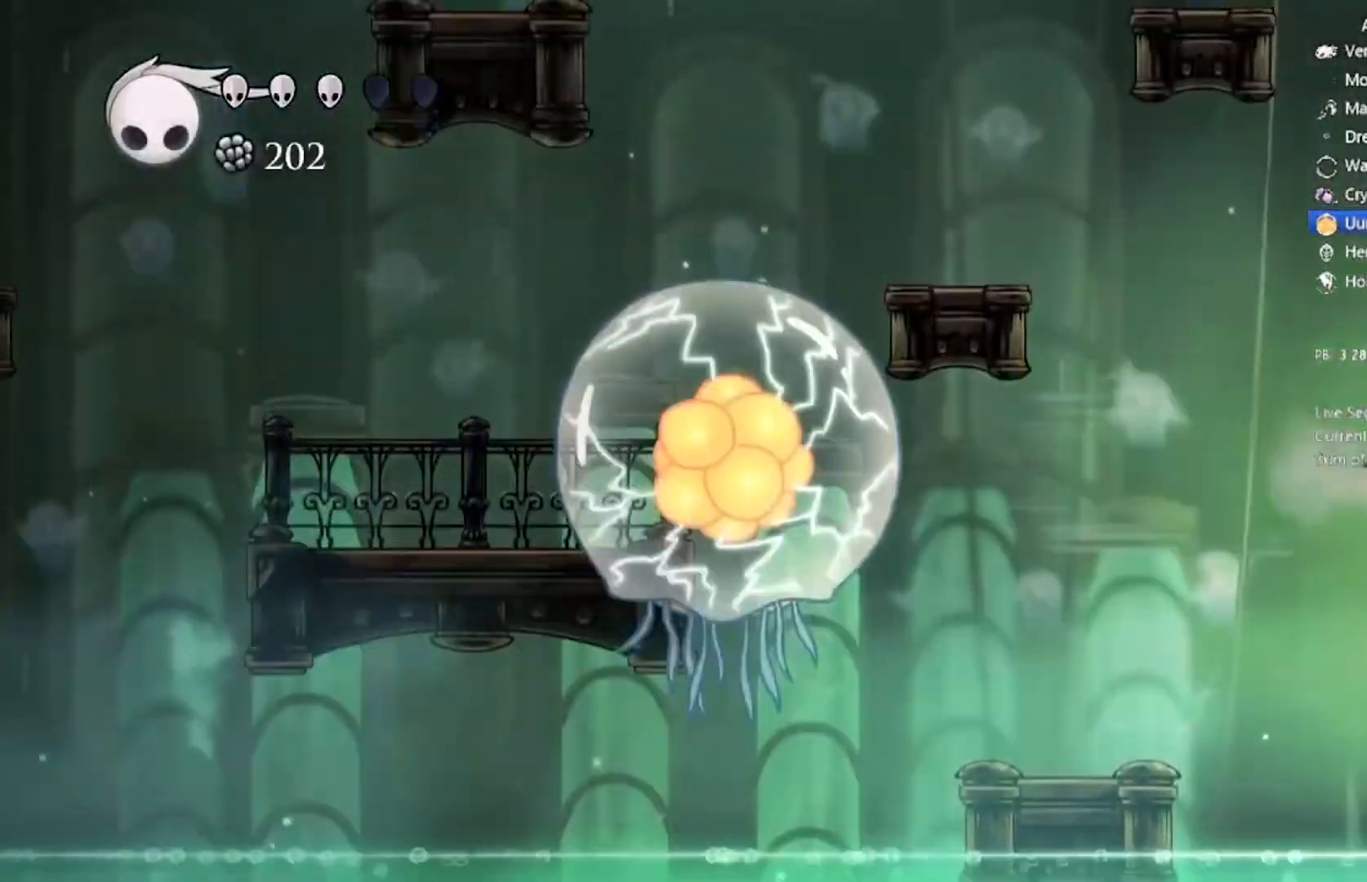
{"buttons": ["DPAD_RIGHT"], "left_stick": "center", "events": [[133, "A", "down"], [334, "A", "up"]]}
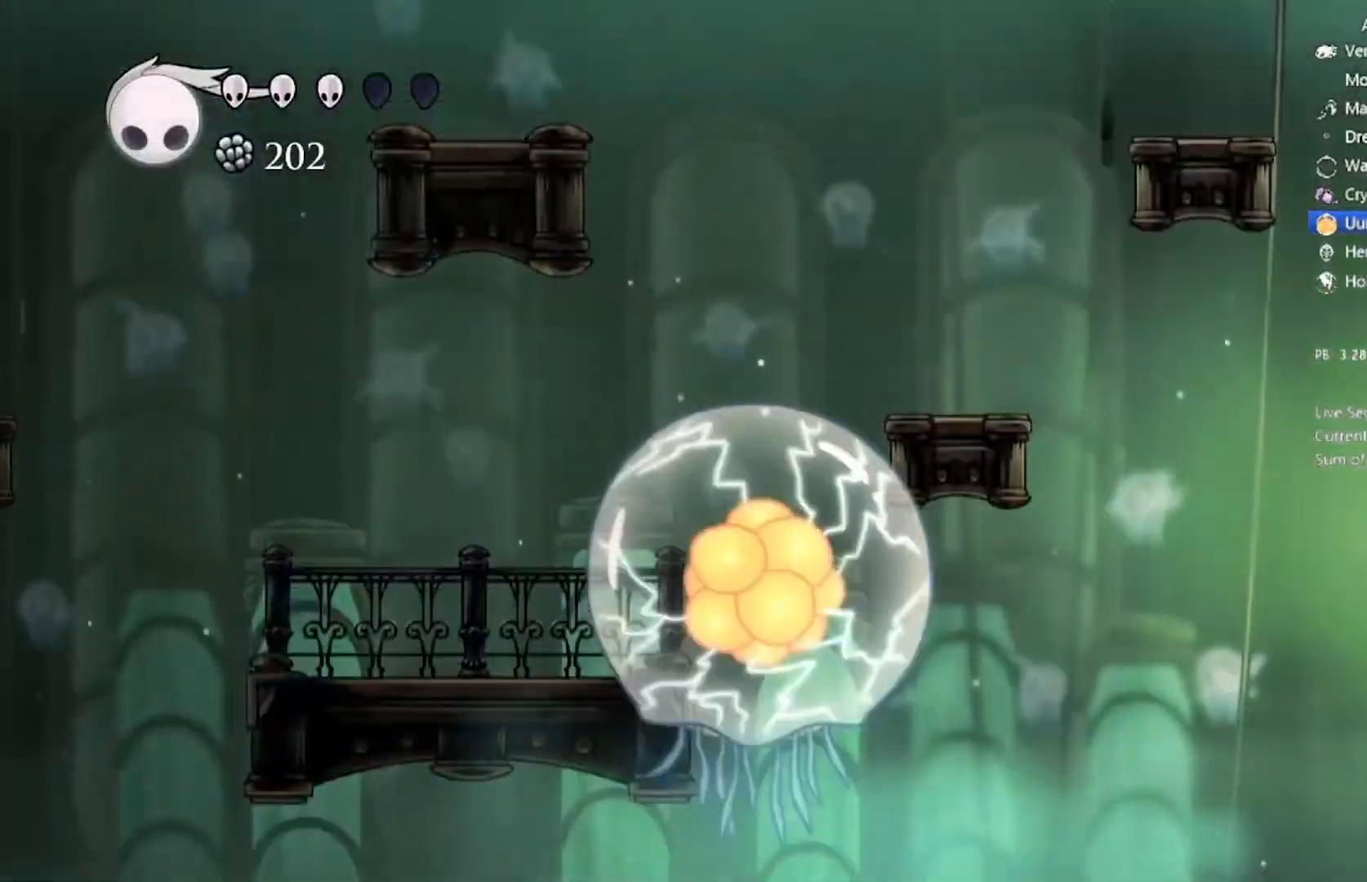
{"buttons": ["A", "DPAD_RIGHT"], "left_stick": "center", "events": [[334, "A", "down"]]}
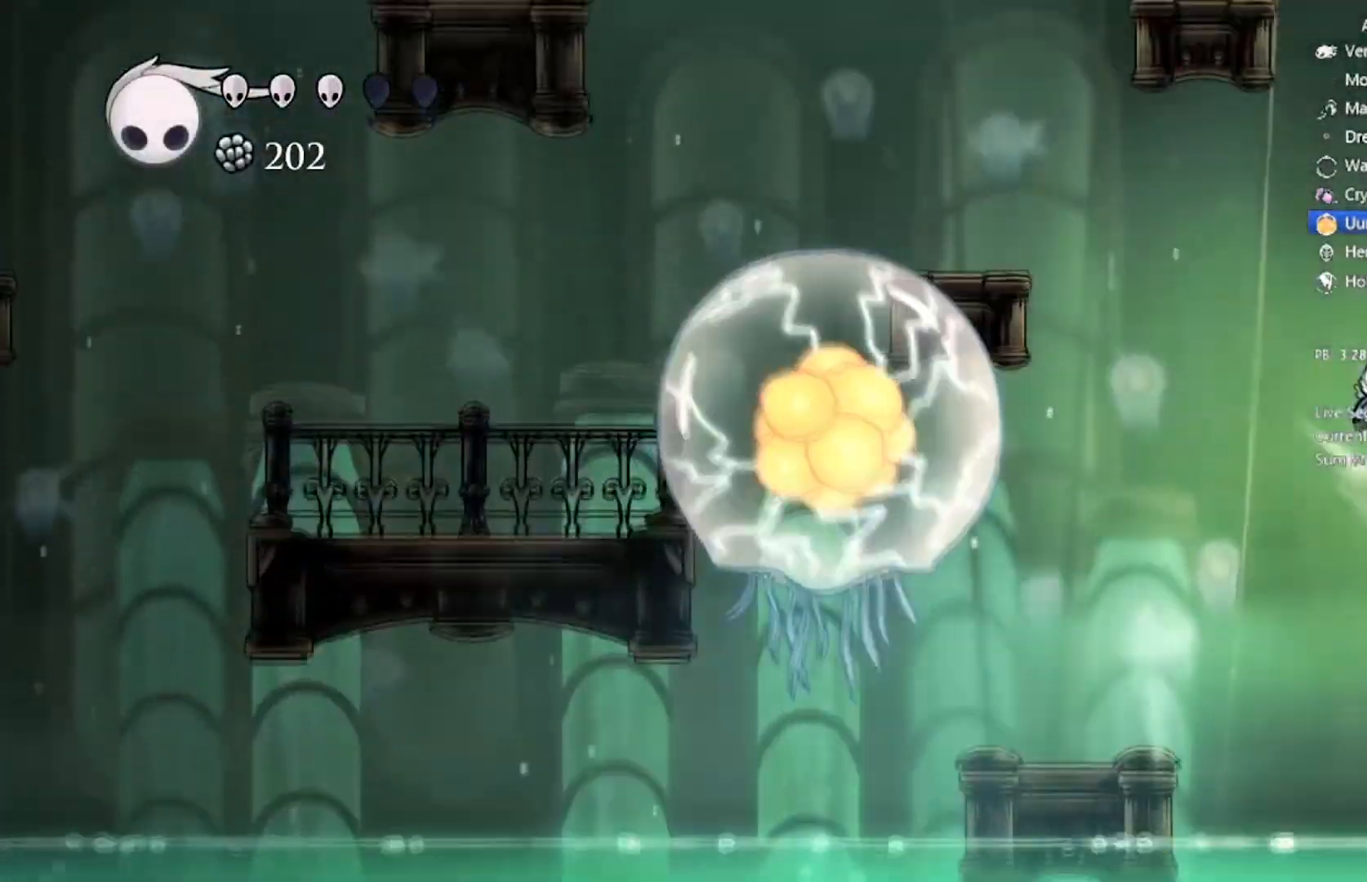
{"buttons": ["A", "DPAD_RIGHT"], "left_stick": "center", "events": [[67, "A", "up"], [400, "A", "down"]]}
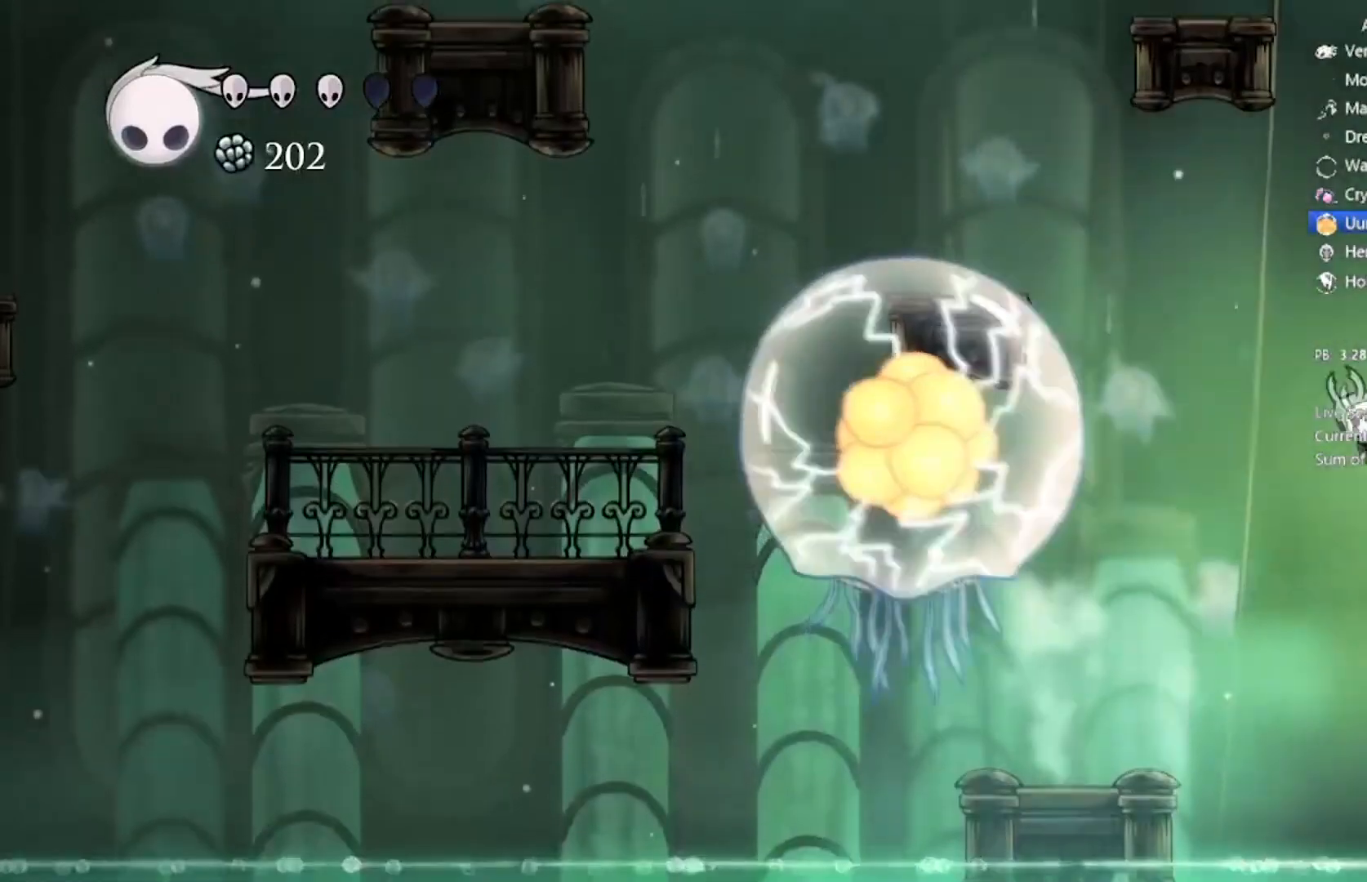
{"buttons": ["DPAD_RIGHT"], "left_stick": "center", "events": [[166, "A", "up"]]}
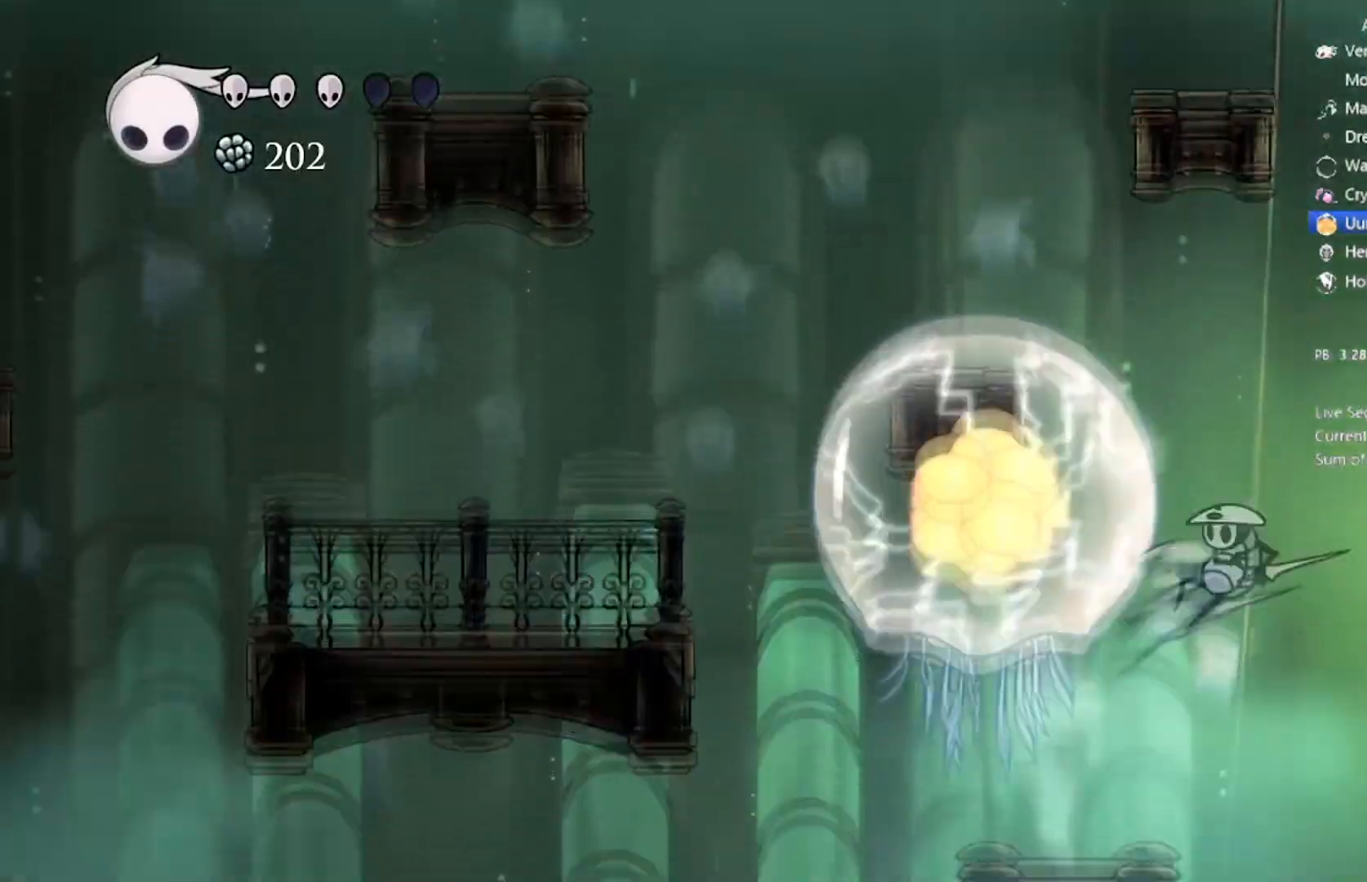
{"buttons": ["DPAD_RIGHT"], "left_stick": "center", "events": [[67, "A", "down"], [300, "A", "up"]]}
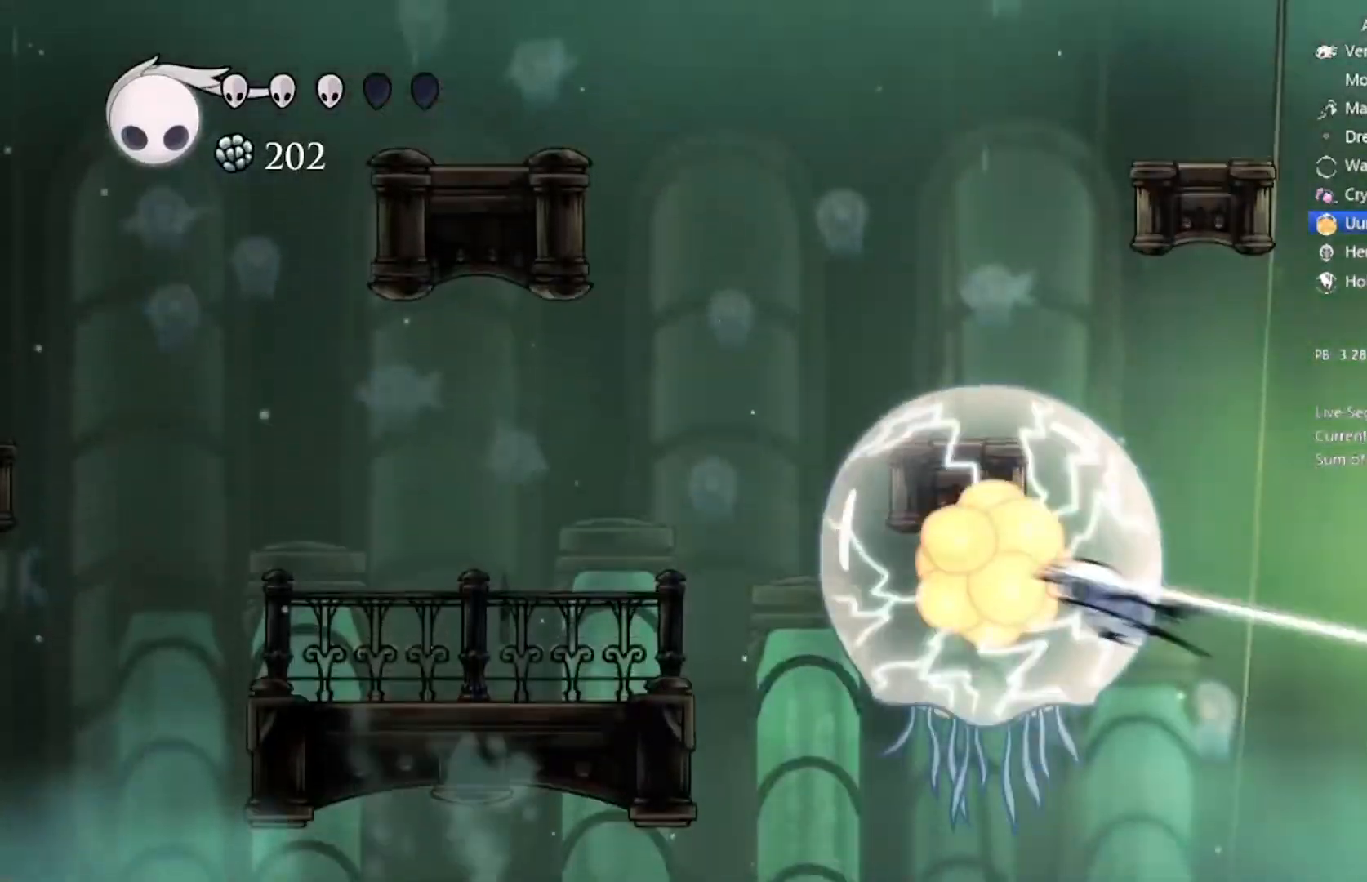
{"buttons": ["A", "DPAD_LEFT"], "left_stick": "center", "events": [[334, "A", "down"], [334, "DPAD_DOWN", "down"], [401, "DPAD_LEFT", "down"], [401, "DPAD_RIGHT", "up"], [468, "DPAD_DOWN", "up"]]}
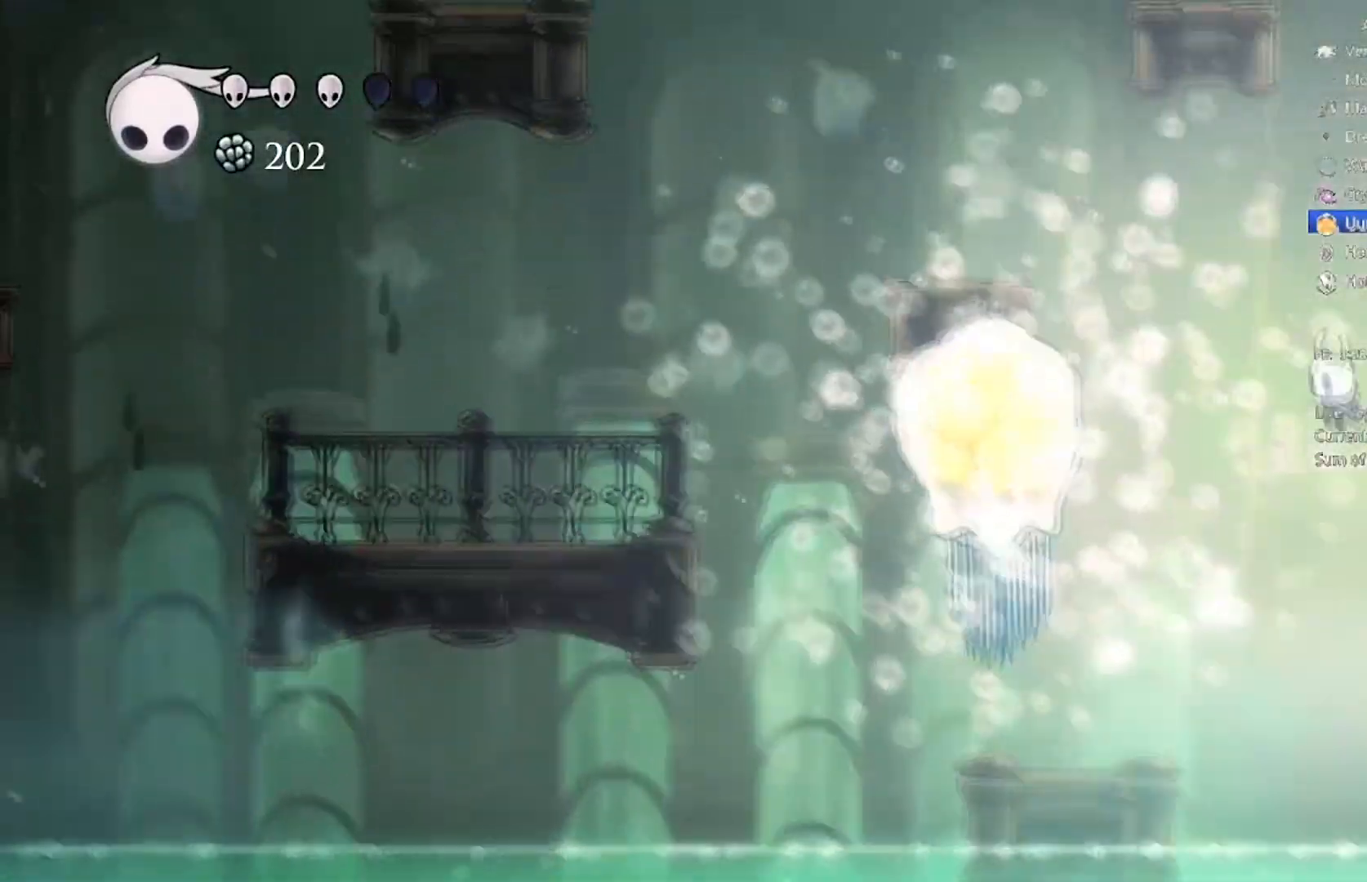
{"buttons": ["Y"], "left_stick": "center", "events": [[67, "A", "up"], [300, "DPAD_LEFT", "up"], [367, "Y", "down"]]}
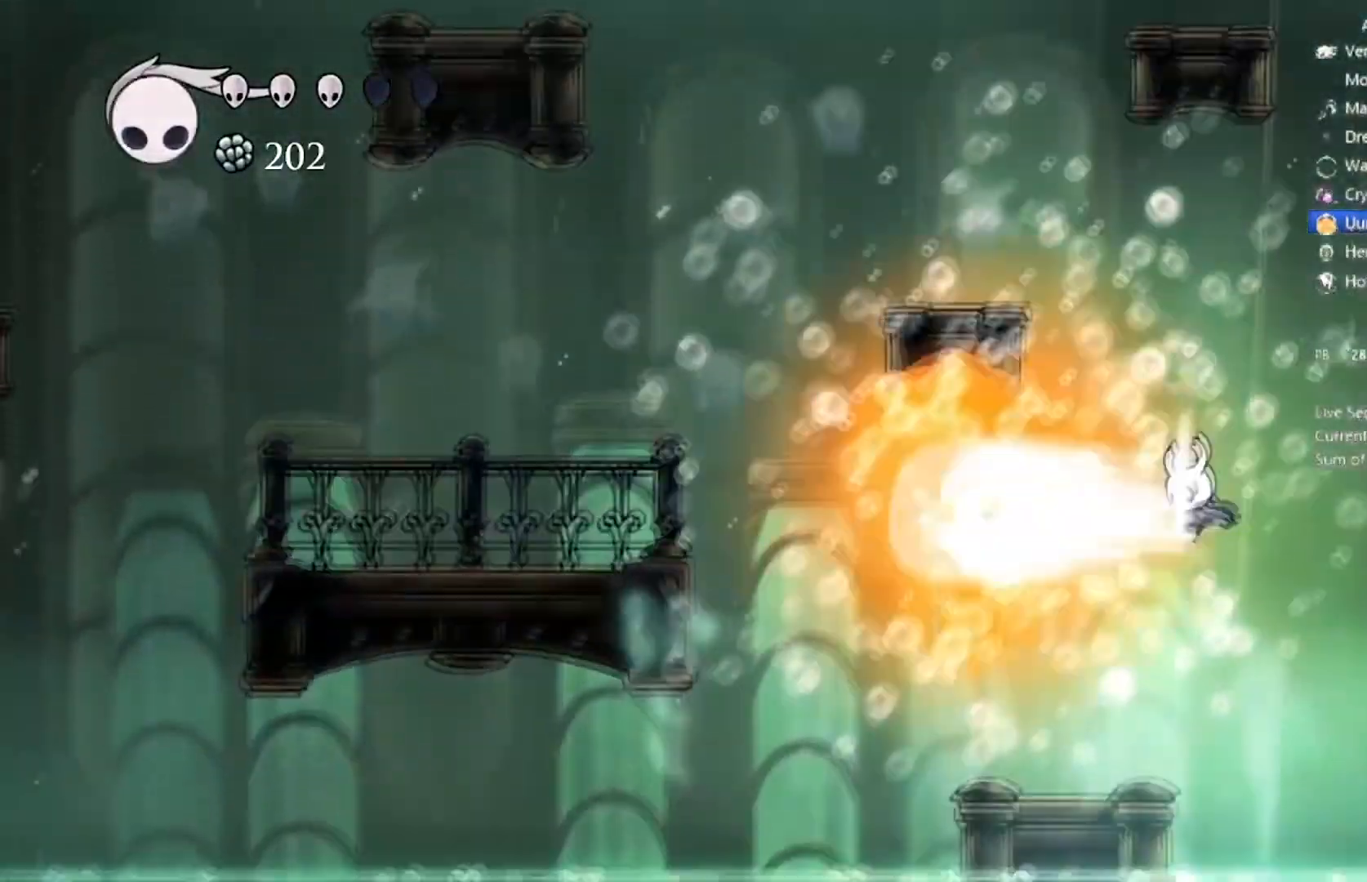
{"buttons": ["DPAD_LEFT"], "left_stick": "center", "events": [[166, "Y", "up"], [367, "DPAD_LEFT", "down"]]}
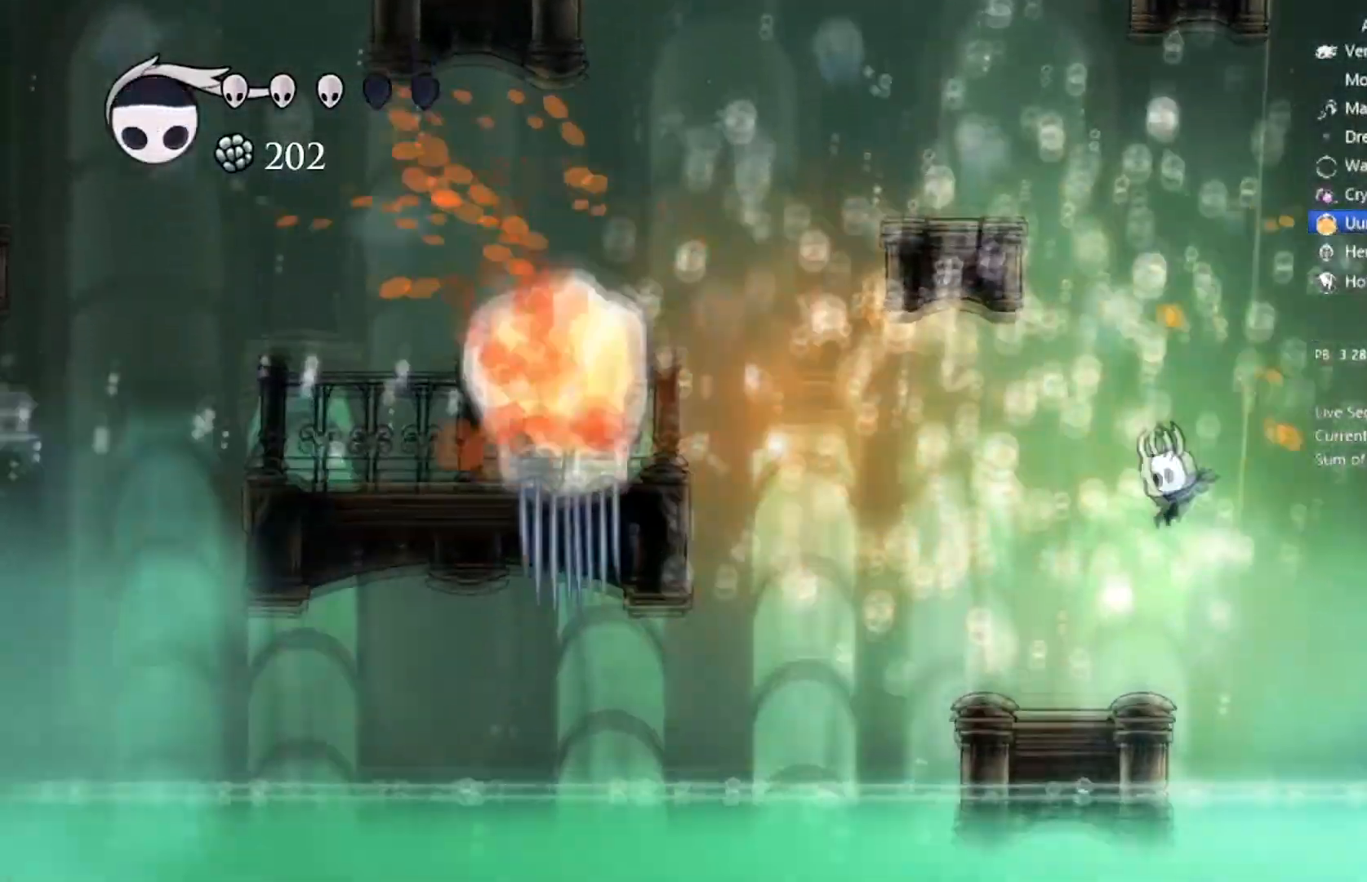
{"buttons": ["A", "DPAD_LEFT"], "left_stick": "center", "events": [[300, "A", "down"]]}